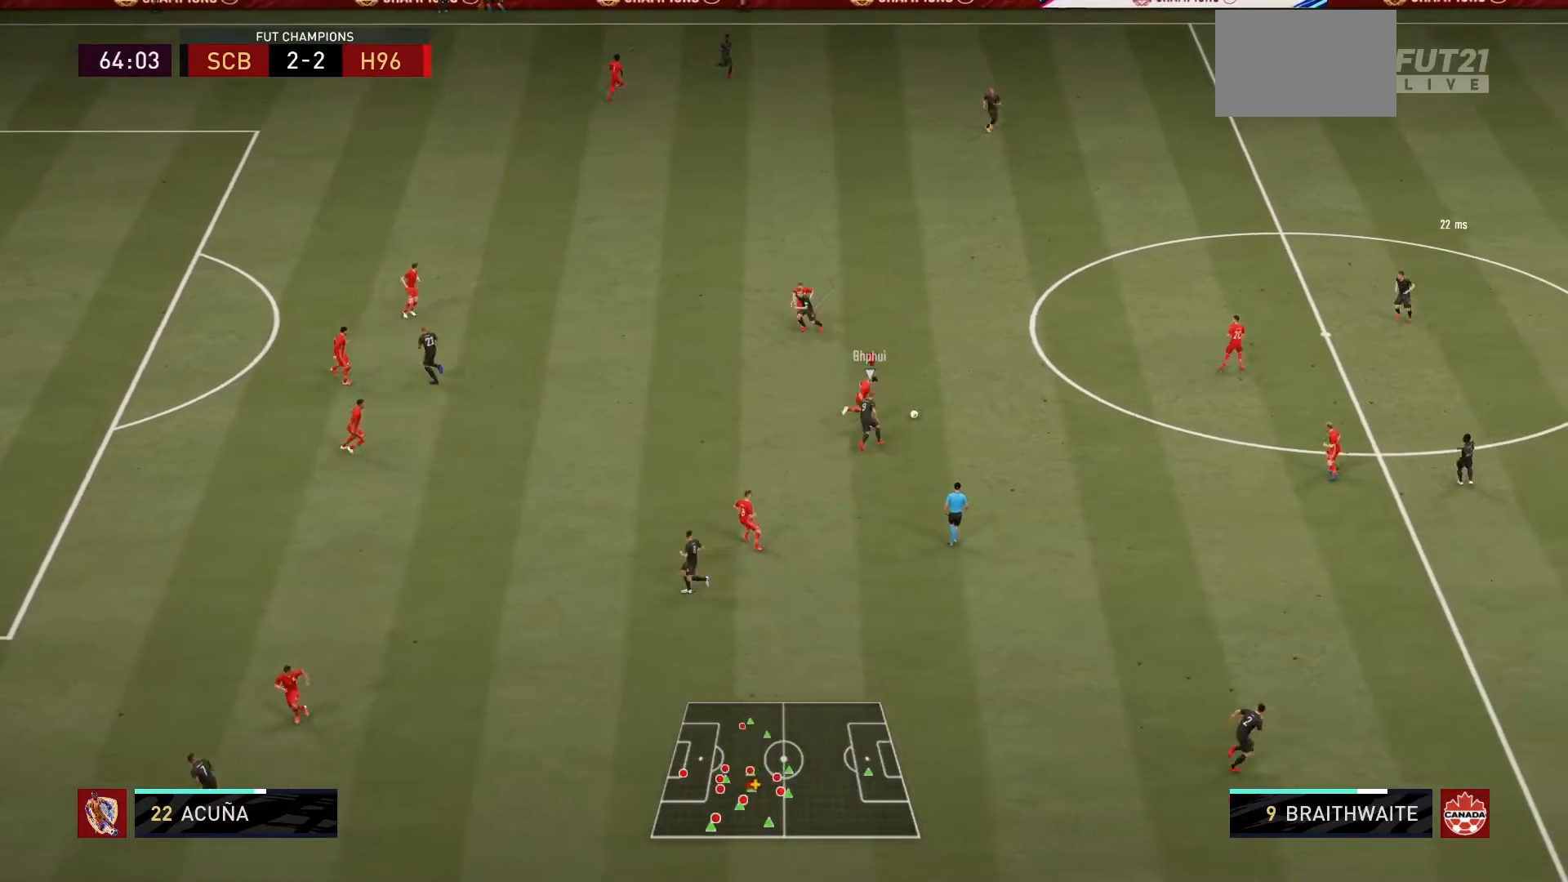
Gameplay with a controller (PlayStation layout); each line is a JSON object with the inputs held at the frame after it. "events" lists button and stick changes between this image and that frame as [ms after this image, input, new state], when the widget could be followed in between. Not read: L3 R3.
{"buttons": [], "left_stick": "center", "right_stick": "center", "events": [[67, "CROSS", "down"], [134, "R1", "up"], [200, "CROSS", "up"], [367, "left_stick", "center"]]}
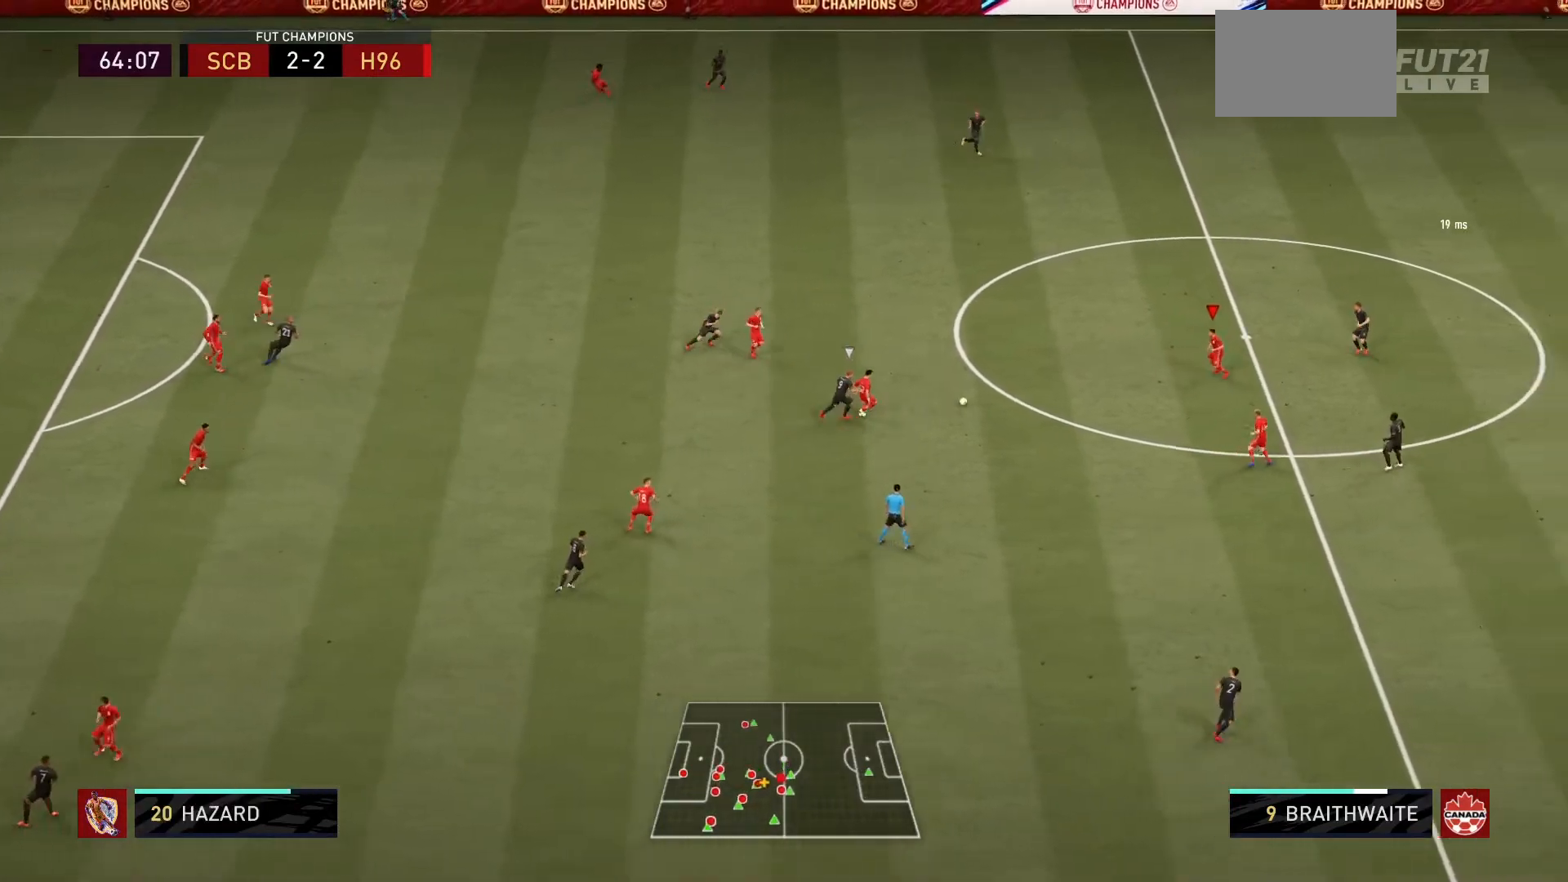
{"buttons": ["CROSS"], "left_stick": "down", "right_stick": "center", "events": [[333, "left_stick", "down-left"], [434, "left_stick", "down"], [467, "CROSS", "down"]]}
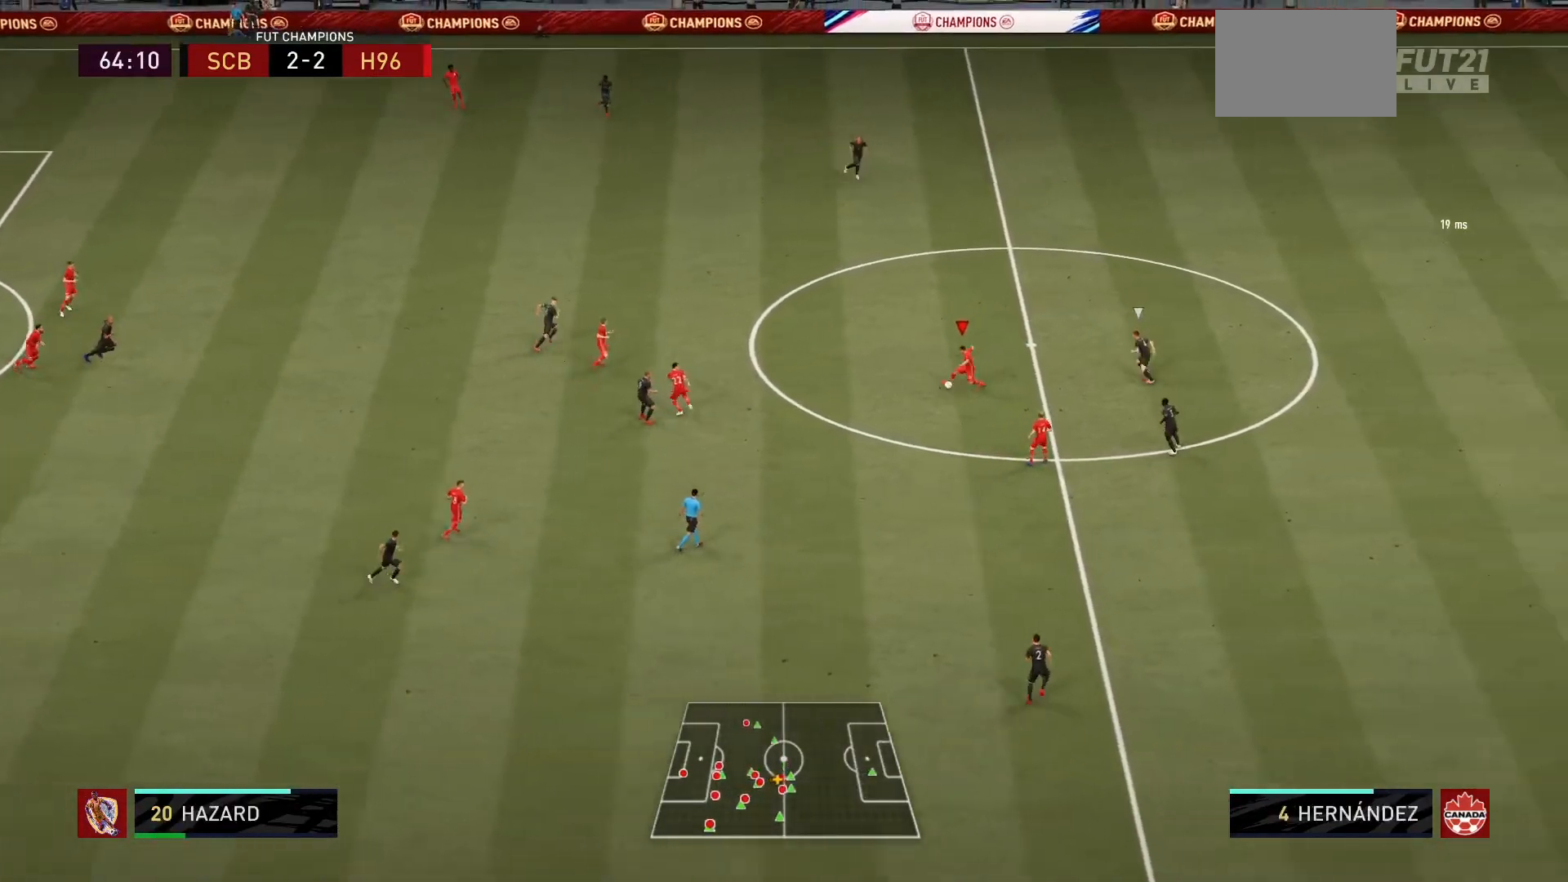
{"buttons": [], "left_stick": "down", "right_stick": "center", "events": [[100, "CROSS", "up"]]}
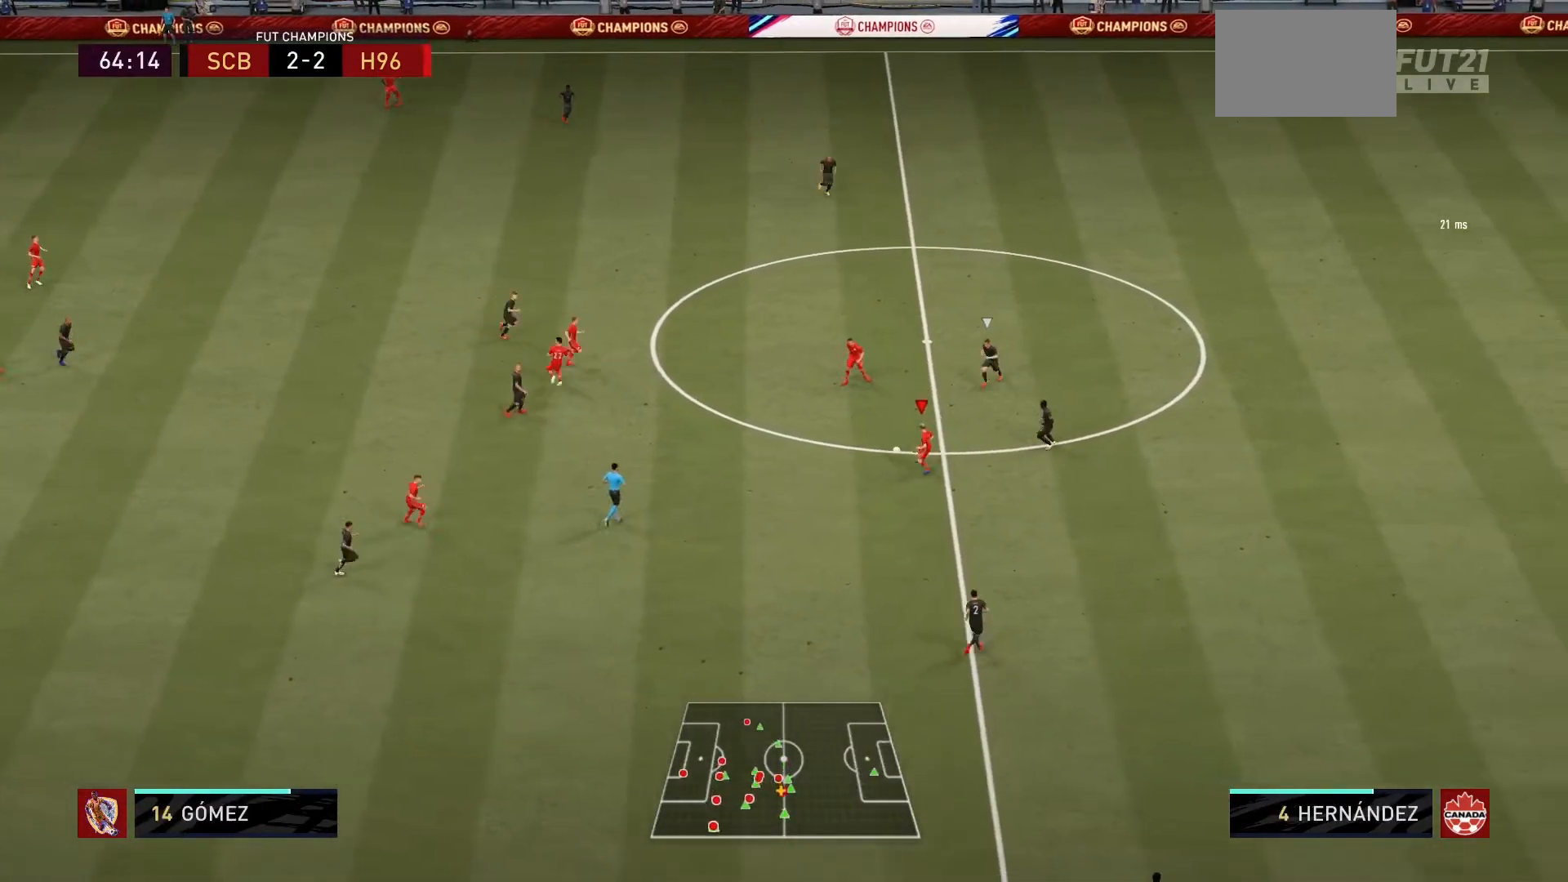
{"buttons": [], "left_stick": "up-left", "right_stick": "center", "events": [[33, "left_stick", "center"], [133, "left_stick", "up-left"]]}
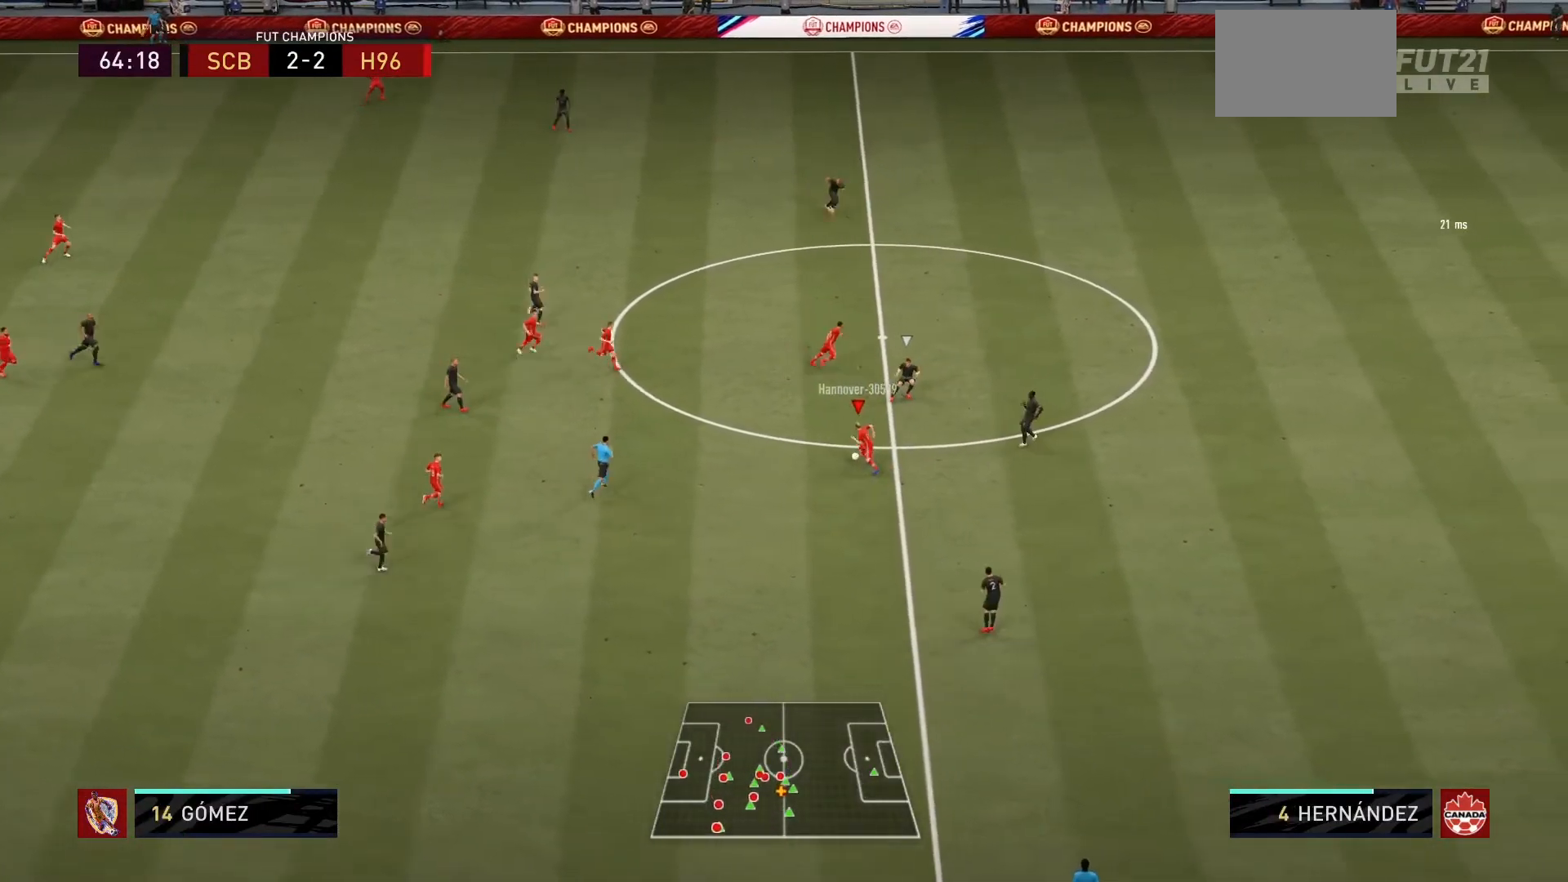
{"buttons": ["L1"], "left_stick": "up-right", "right_stick": "center", "events": [[434, "L1", "down"], [434, "left_stick", "up-right"]]}
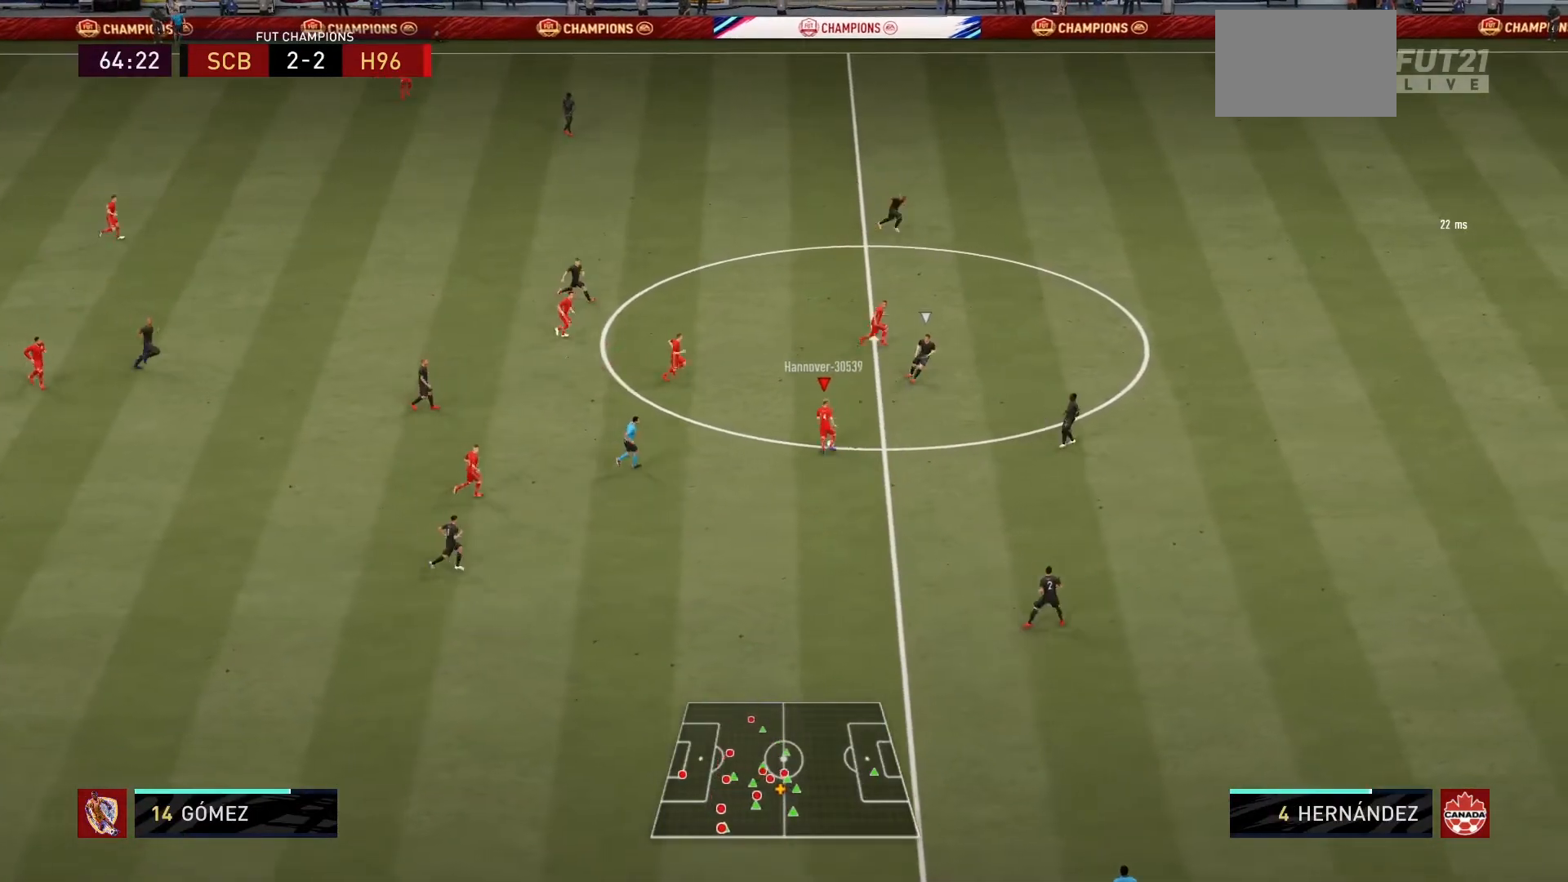
{"buttons": [], "left_stick": "right", "right_stick": "center"}
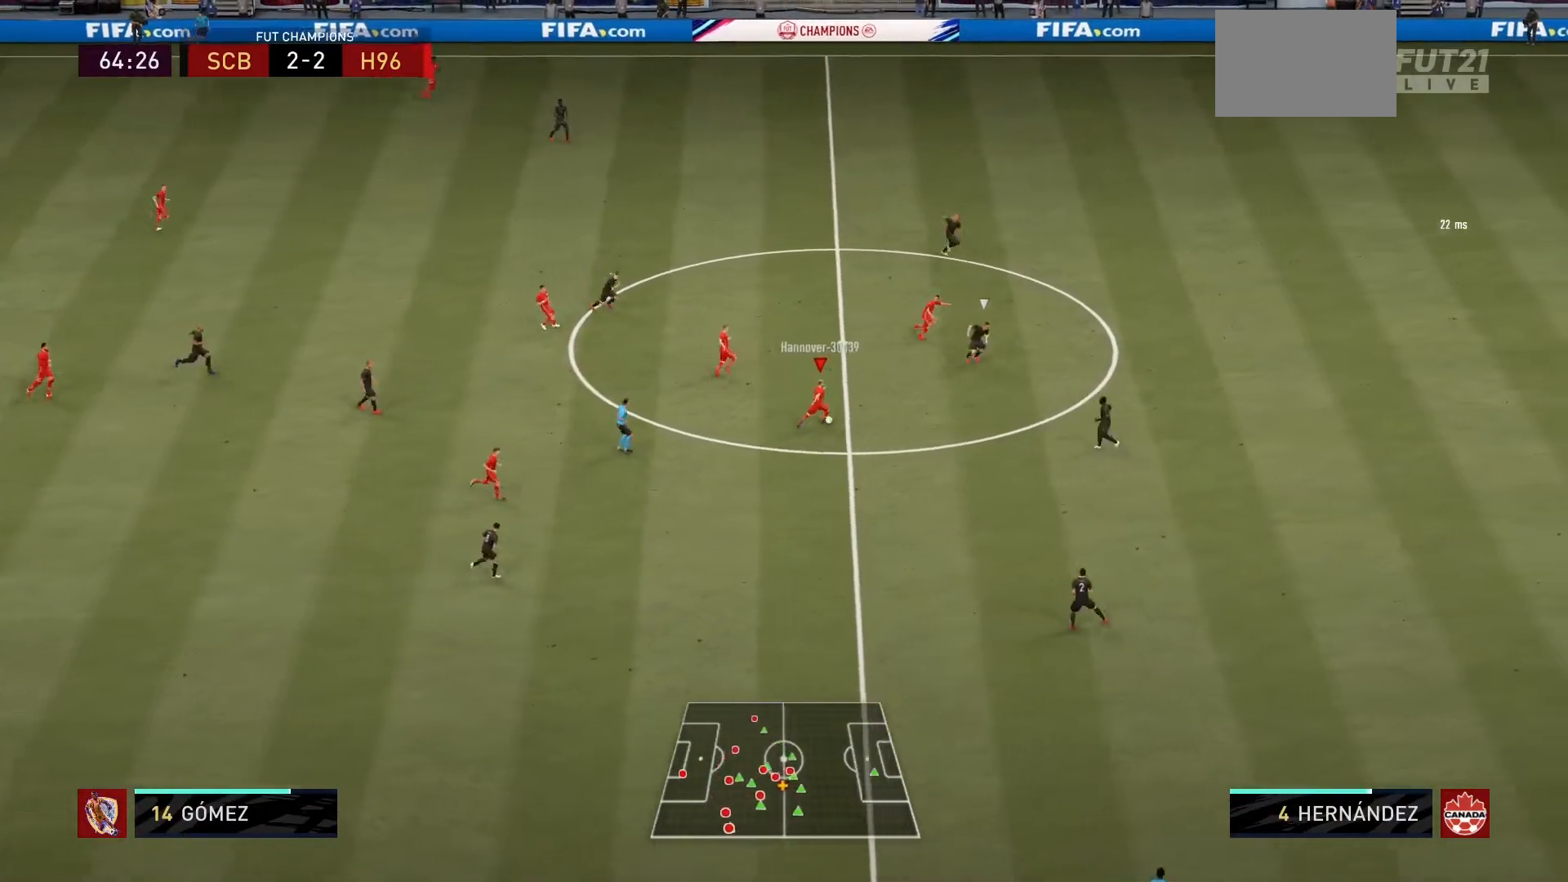
{"buttons": [], "left_stick": "right", "right_stick": "center", "events": []}
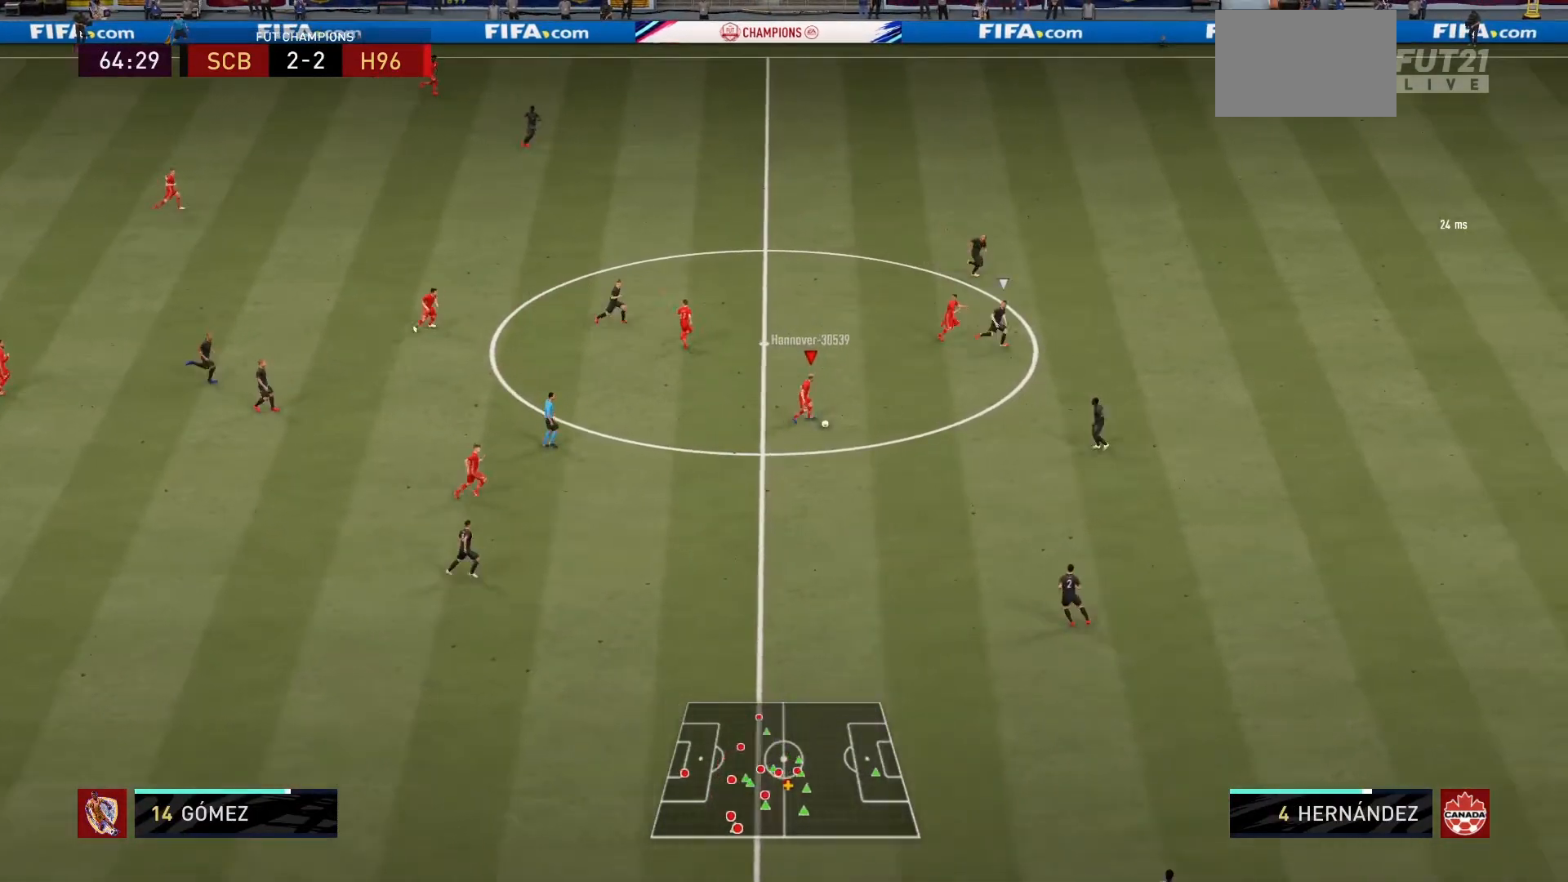
{"buttons": [], "left_stick": "right", "right_stick": "center", "events": []}
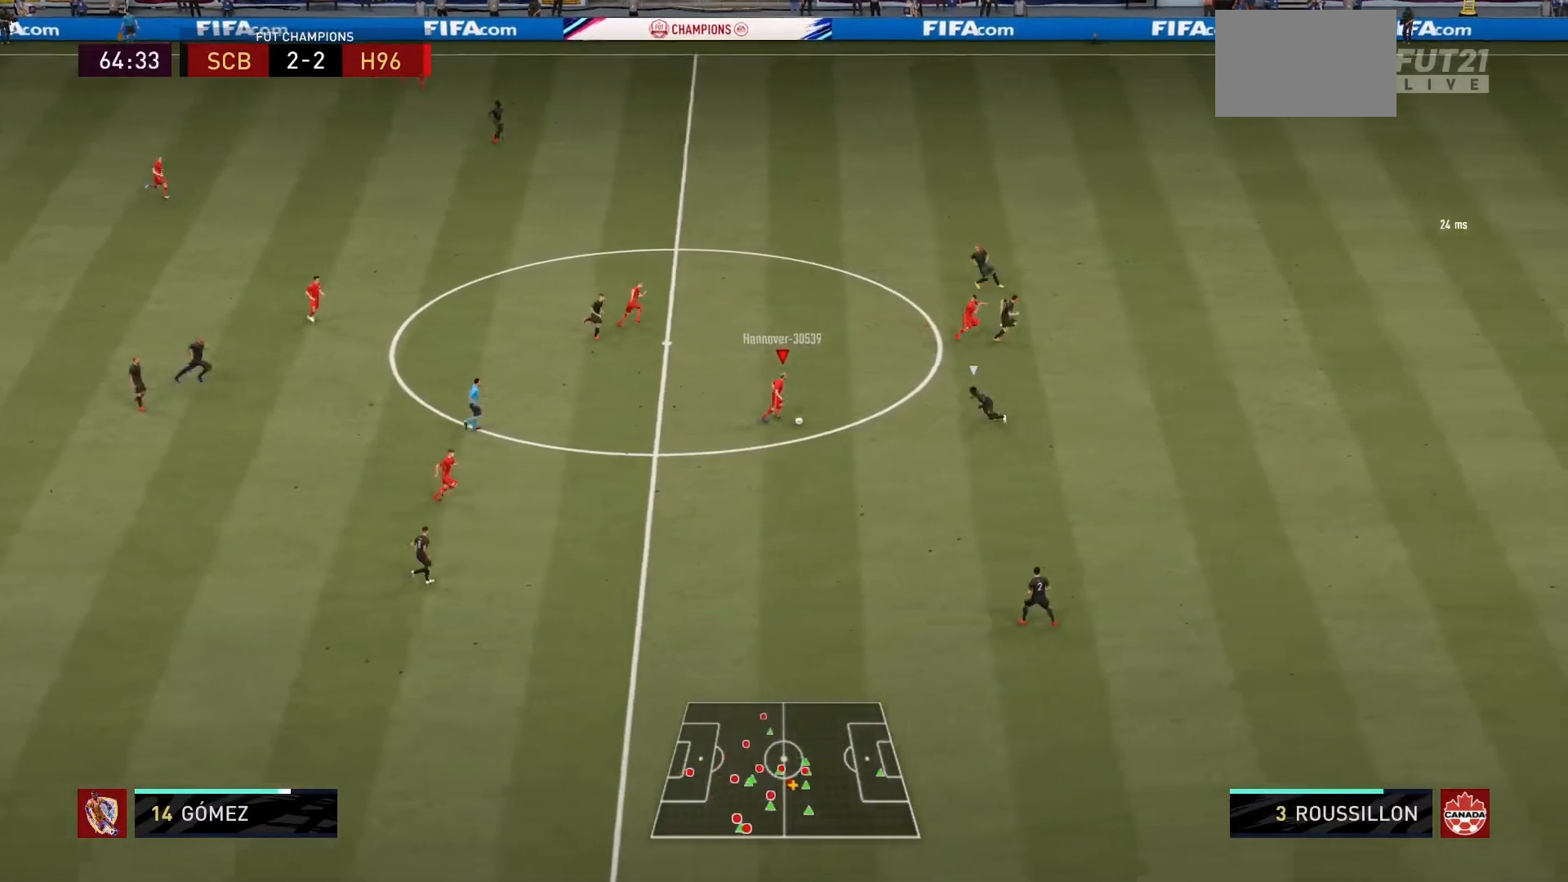
{"buttons": ["R1"], "left_stick": "right", "right_stick": "center", "events": [[167, "TRIANGLE", "down"], [300, "left_stick", "up-right"], [334, "TRIANGLE", "up"], [367, "R1", "down"], [500, "left_stick", "right"]]}
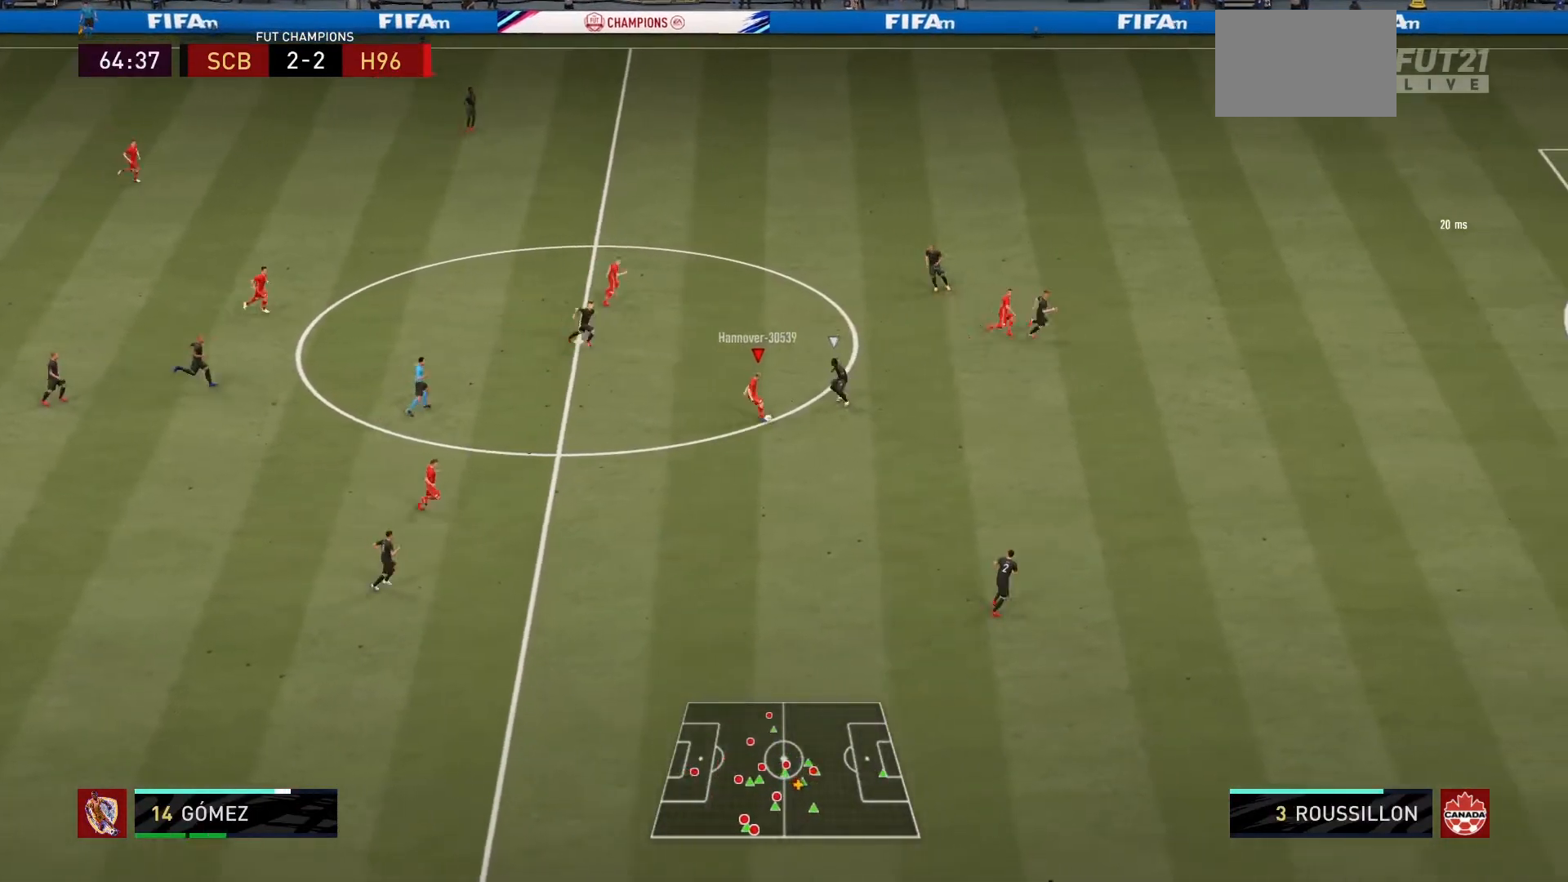
{"buttons": ["R1"], "left_stick": "down-right", "right_stick": "center", "events": [[468, "left_stick", "down-right"]]}
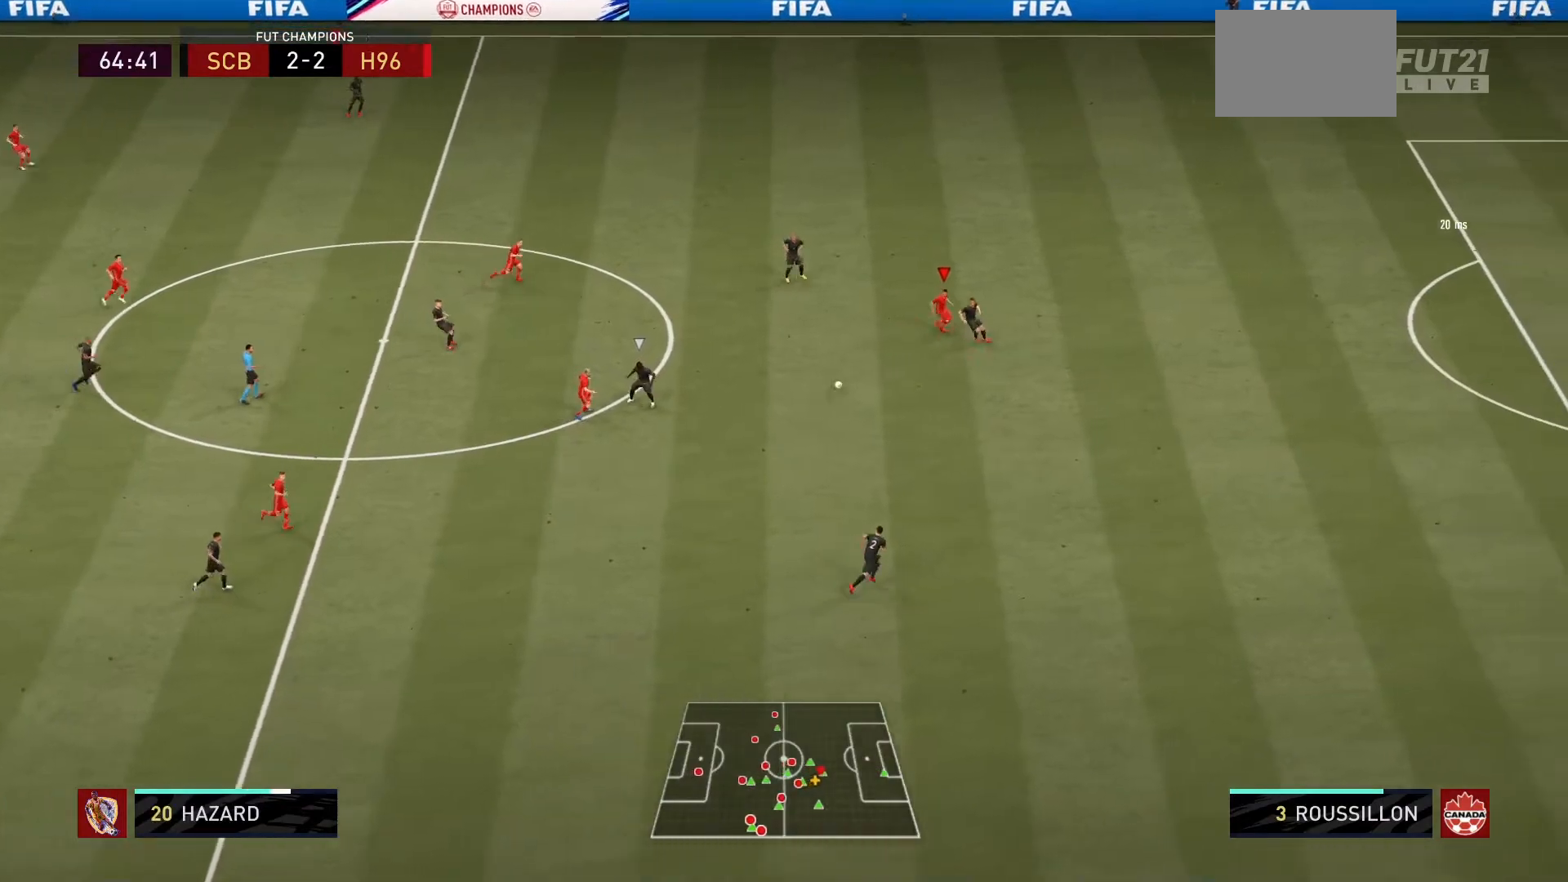
{"buttons": ["R1"], "left_stick": "down-left", "right_stick": "center", "events": [[133, "left_stick", "down"], [233, "left_stick", "down-left"]]}
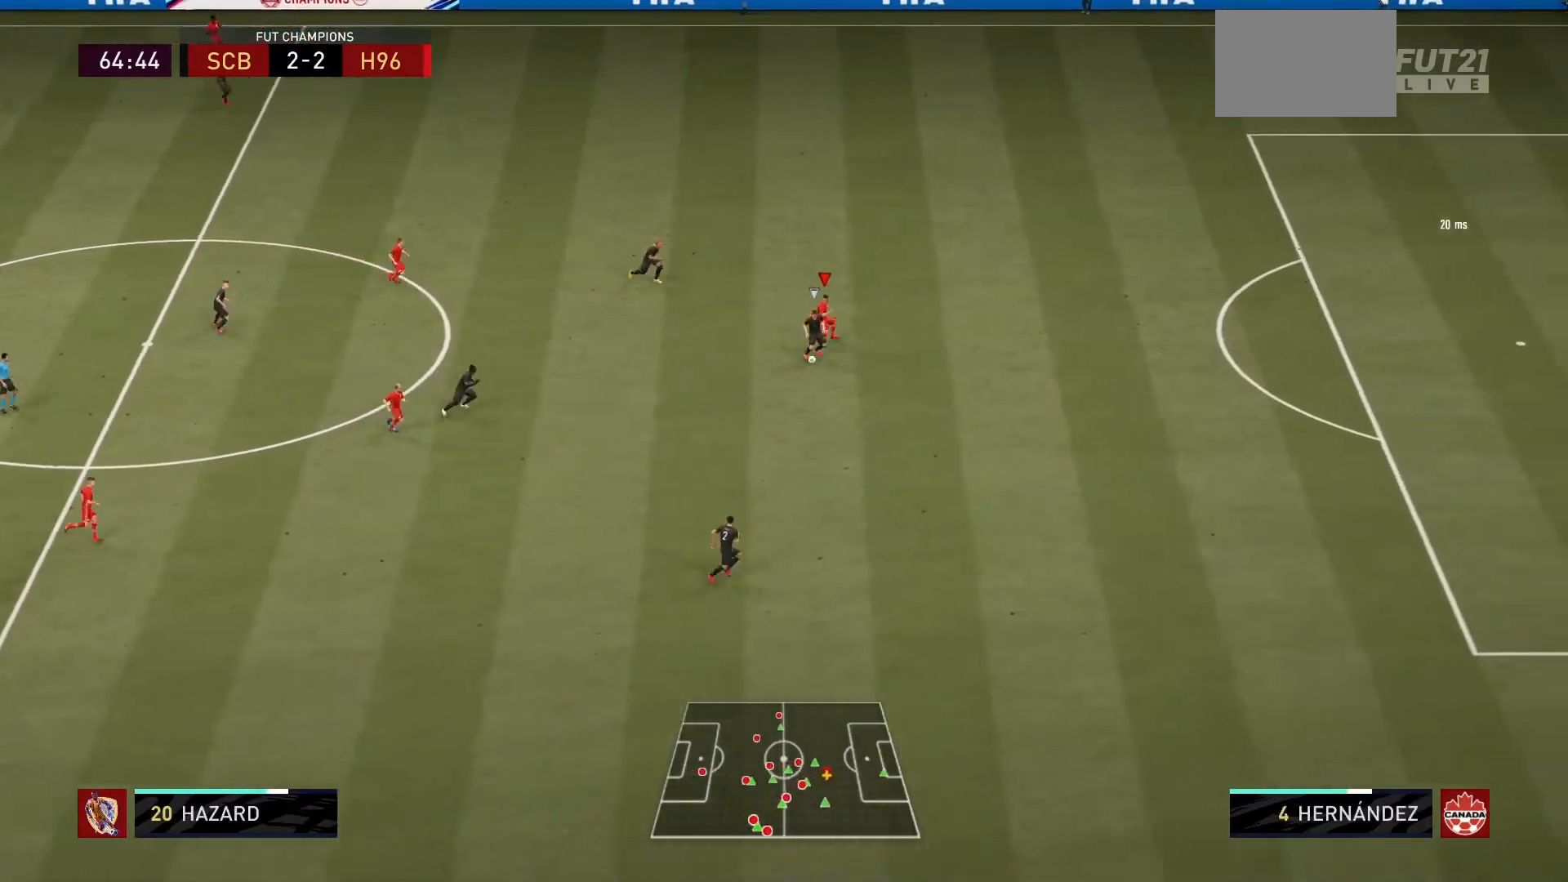
{"buttons": ["R1"], "left_stick": "down-left", "right_stick": "center", "events": []}
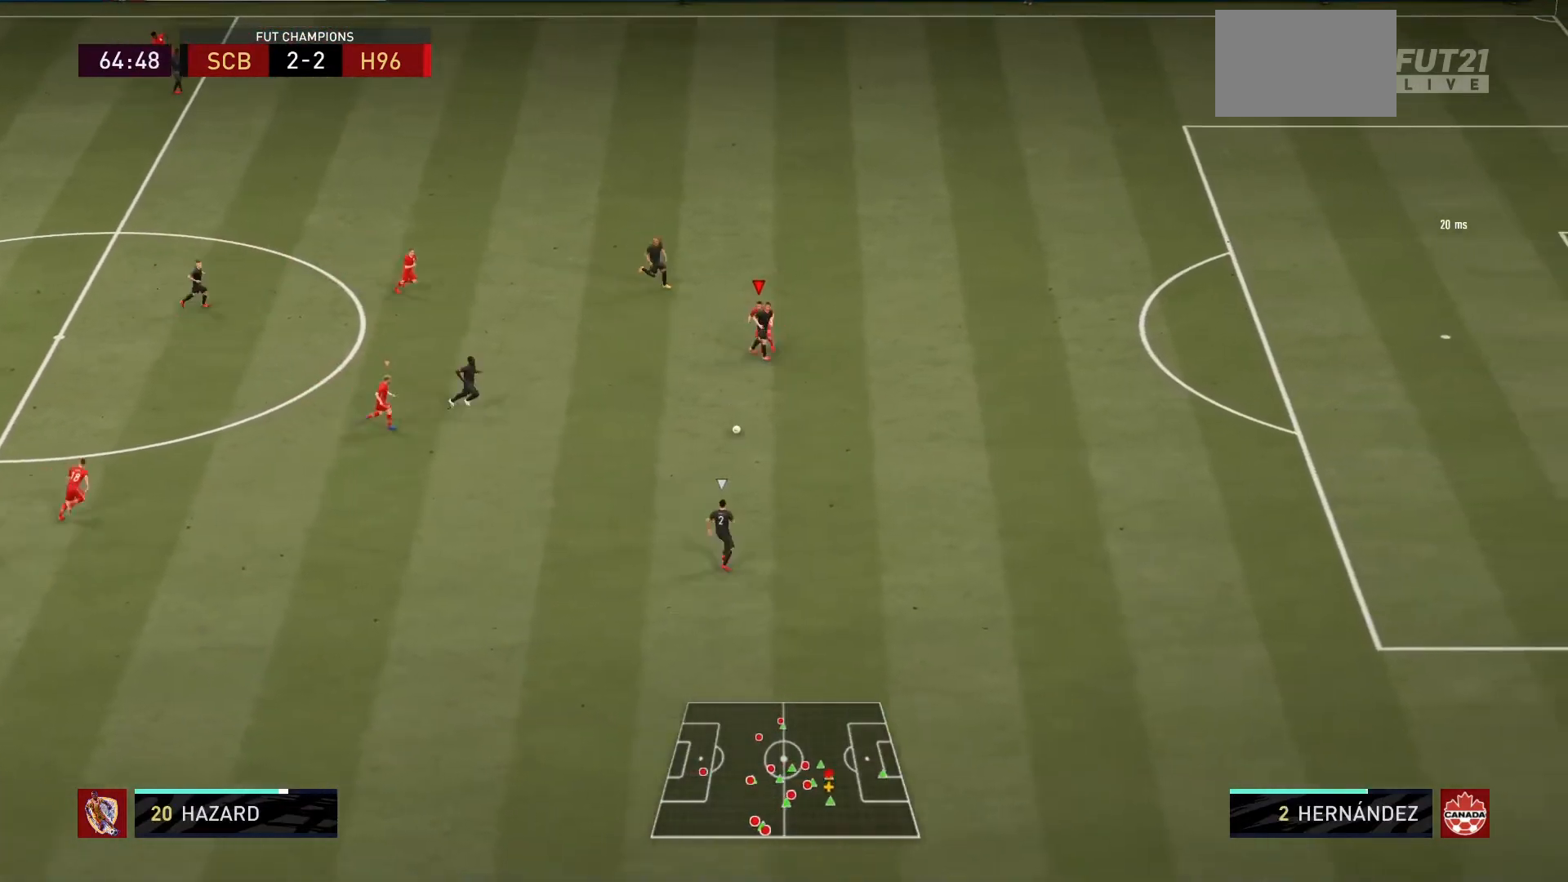
{"buttons": [], "left_stick": "left", "right_stick": "center", "events": [[434, "R1", "up"], [434, "left_stick", "left"]]}
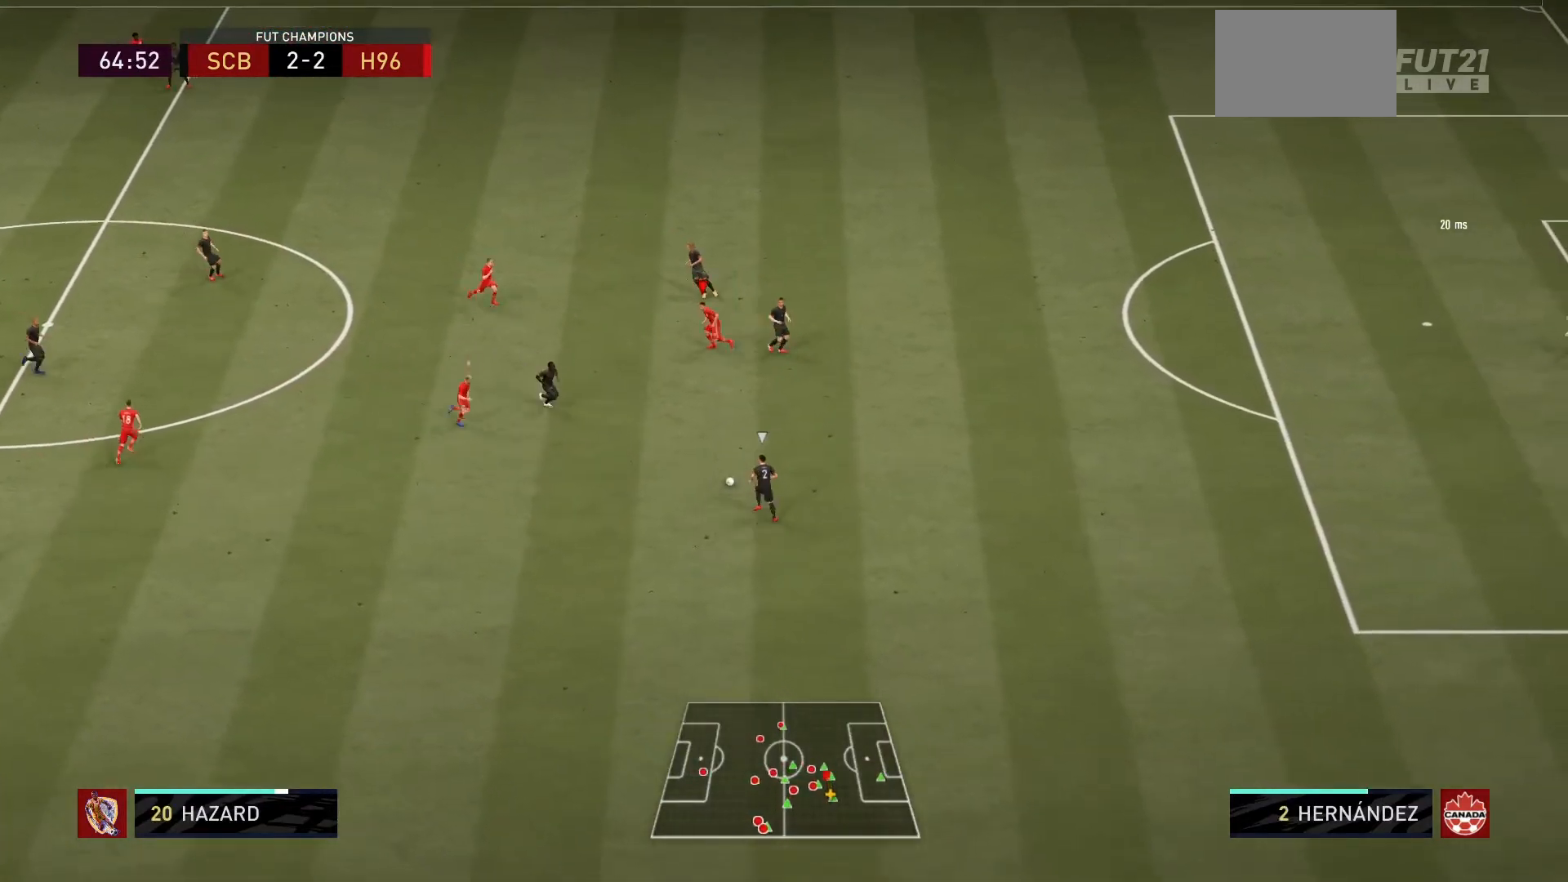
{"buttons": ["R1"], "left_stick": "left", "right_stick": "center", "events": [[201, "R1", "down"]]}
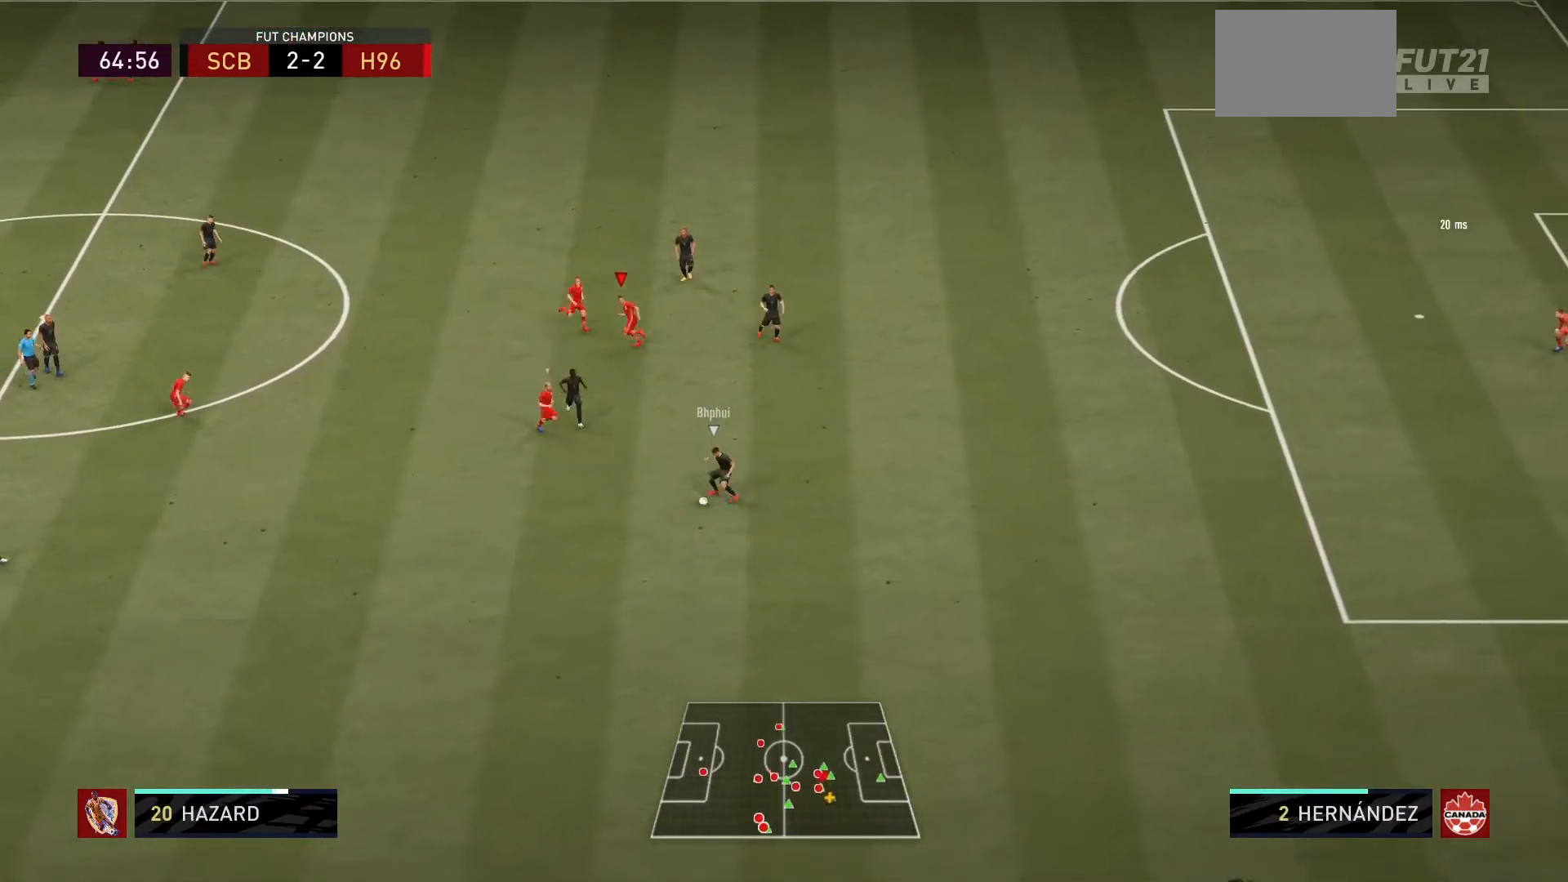
{"buttons": ["R1"], "left_stick": "left", "right_stick": "center", "events": []}
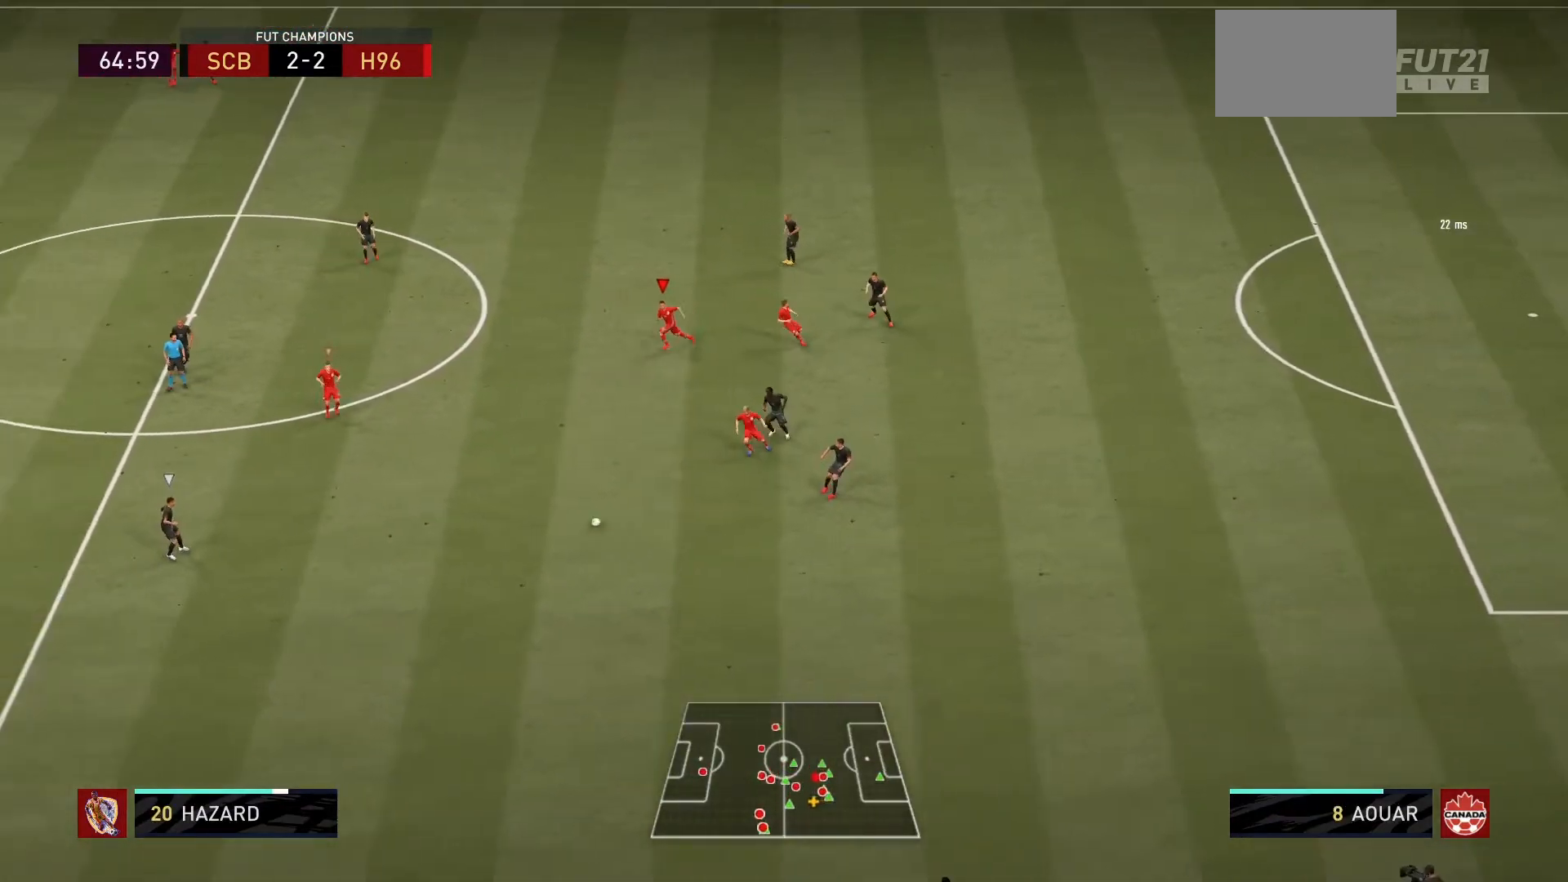
{"buttons": ["L2", "R1"], "left_stick": "center", "right_stick": "center", "events": [[67, "left_stick", "down-left"], [234, "L1", "down"], [401, "L1", "up"], [468, "L2", "down"], [468, "left_stick", "center"]]}
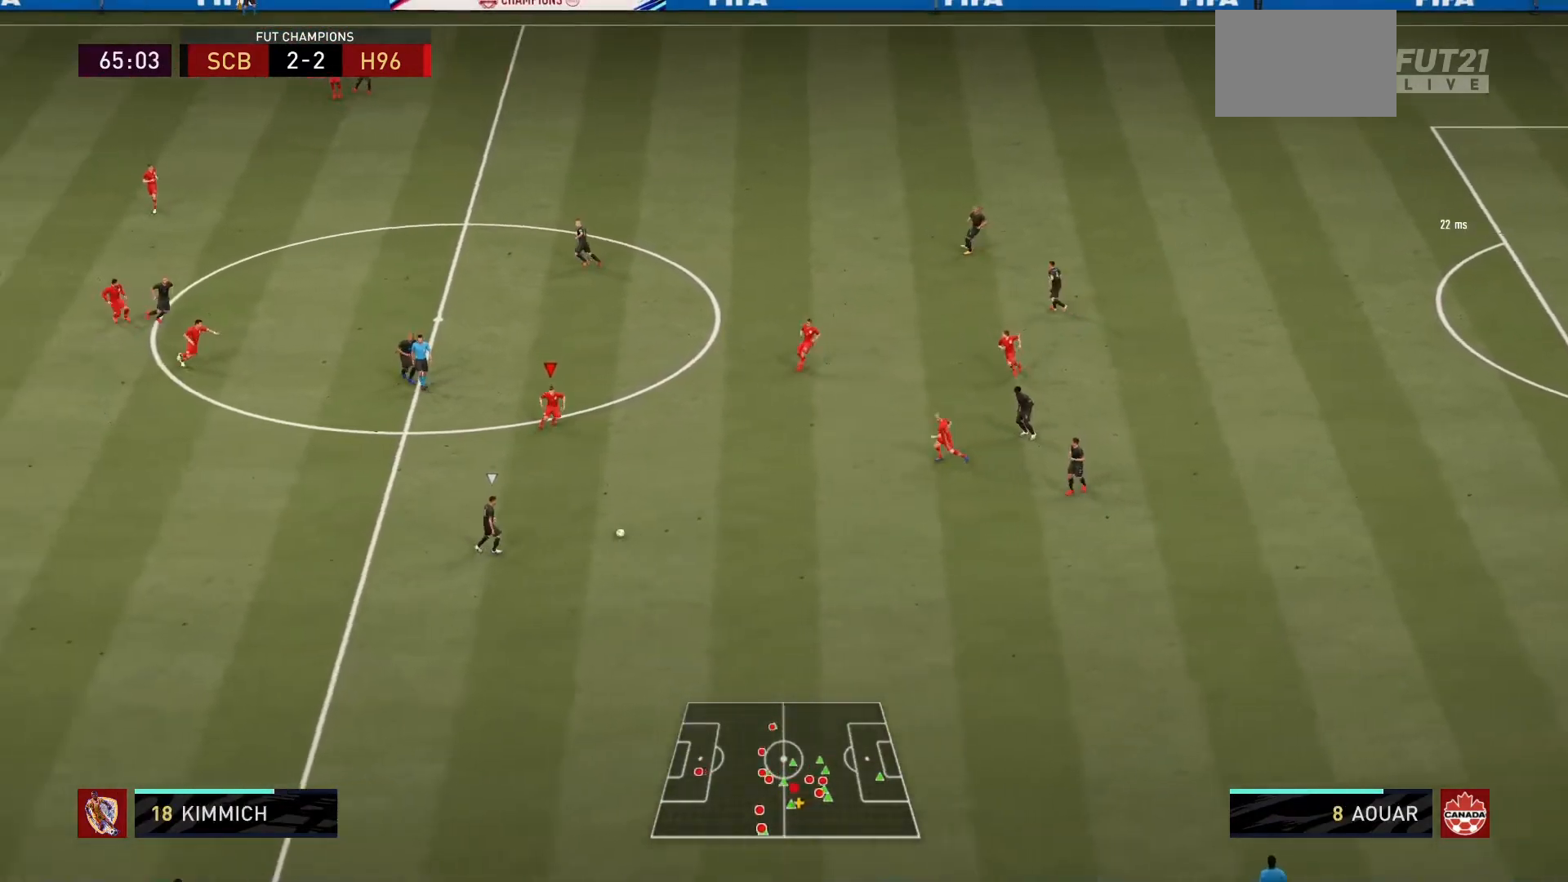
{"buttons": ["L2", "R1"], "left_stick": "down-left", "right_stick": "center", "events": [[67, "left_stick", "down"], [167, "left_stick", "down-left"]]}
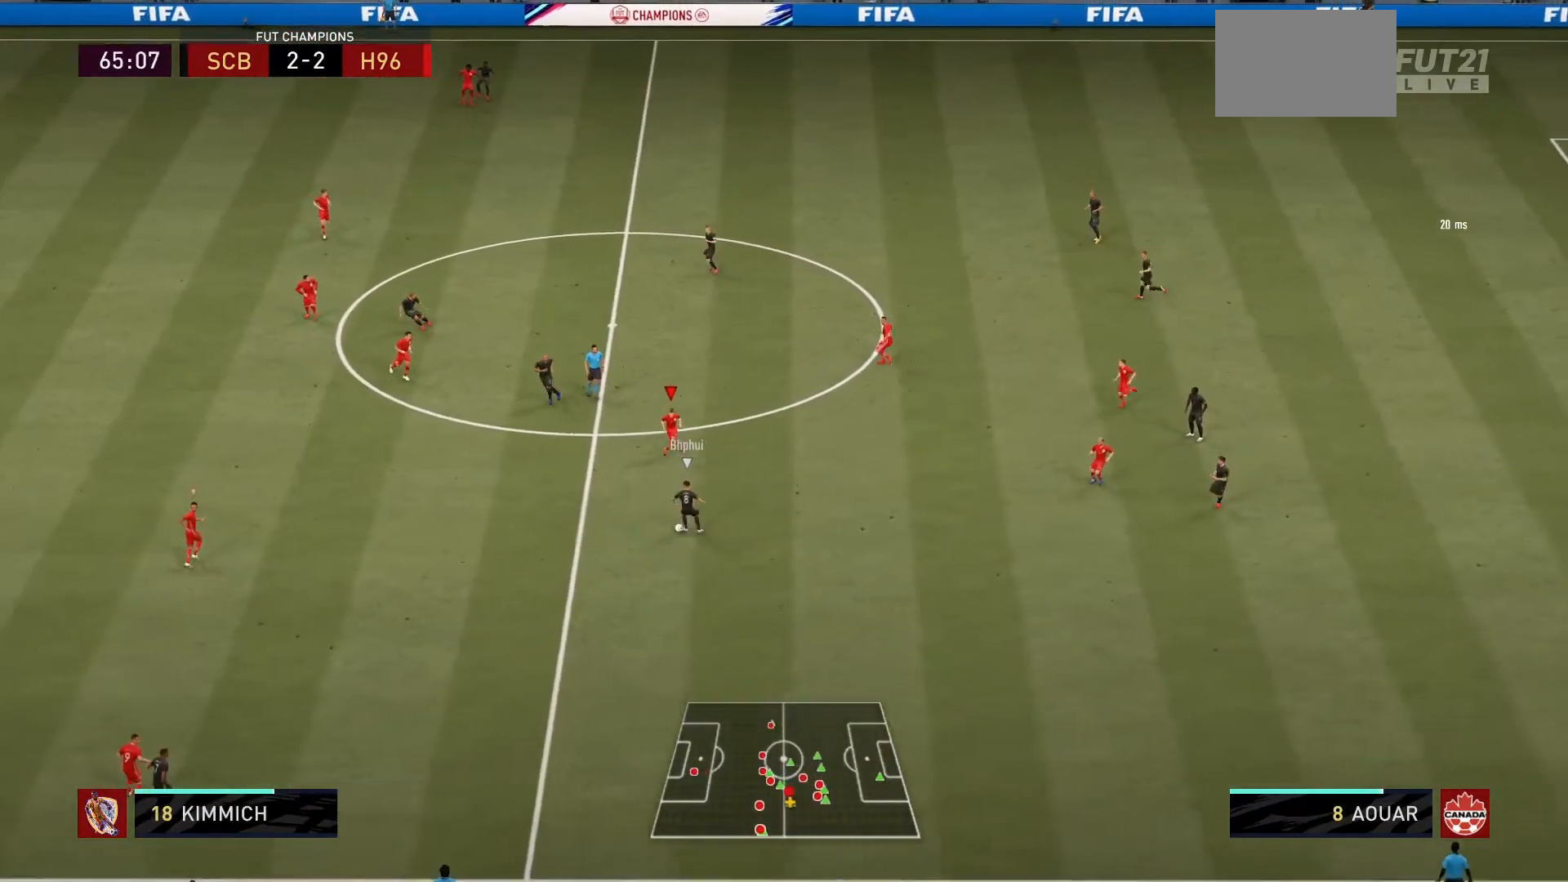
{"buttons": ["R1"], "left_stick": "down-left", "right_stick": "center", "events": [[34, "L2", "up"]]}
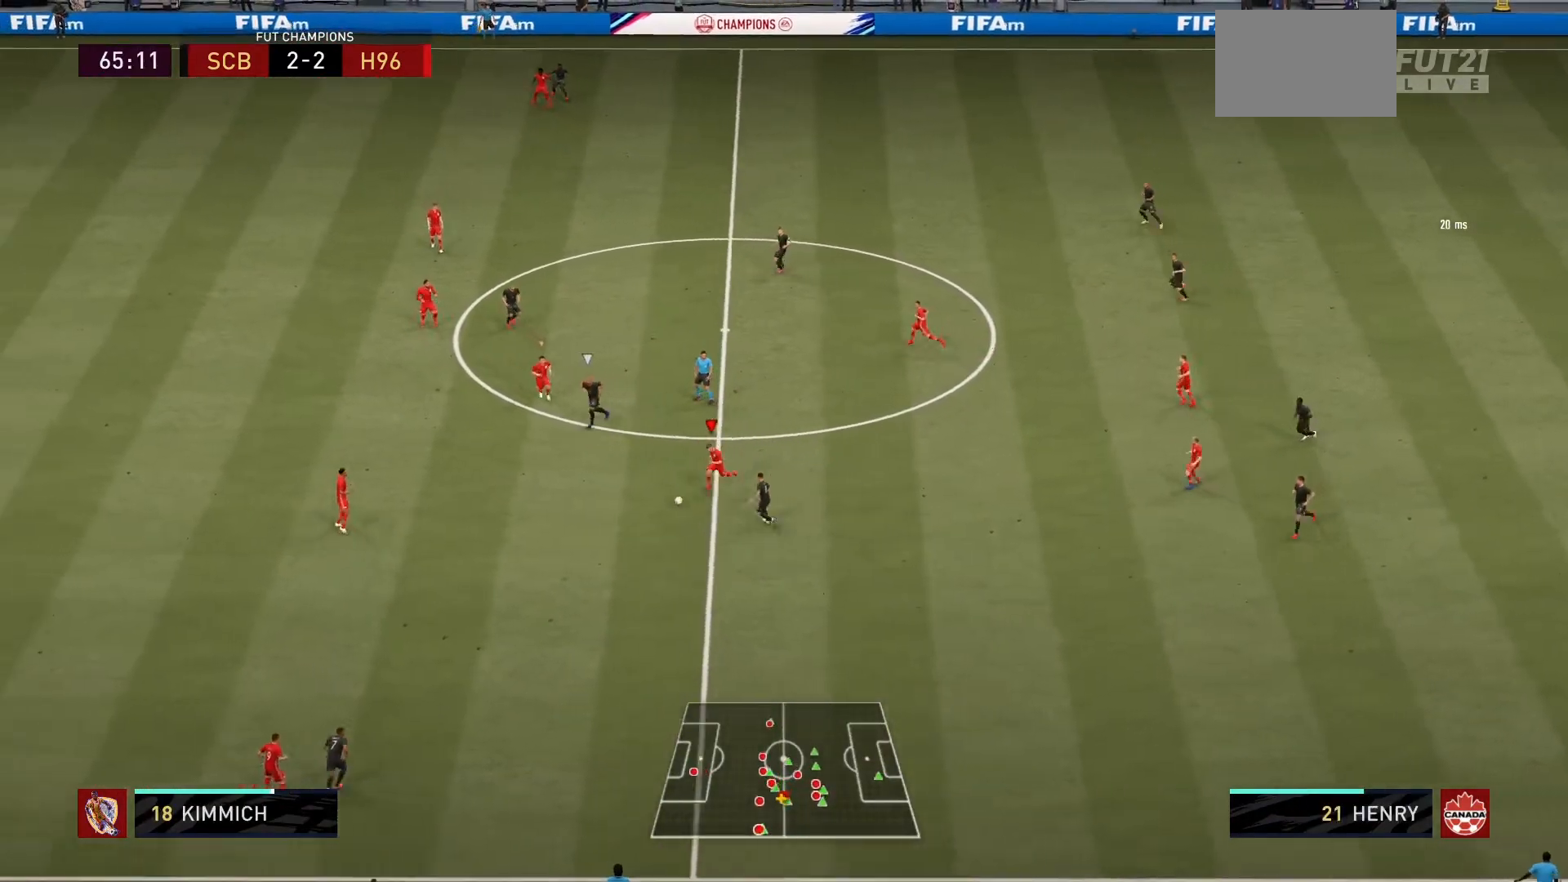
{"buttons": ["R1"], "left_stick": "down-left", "right_stick": "center"}
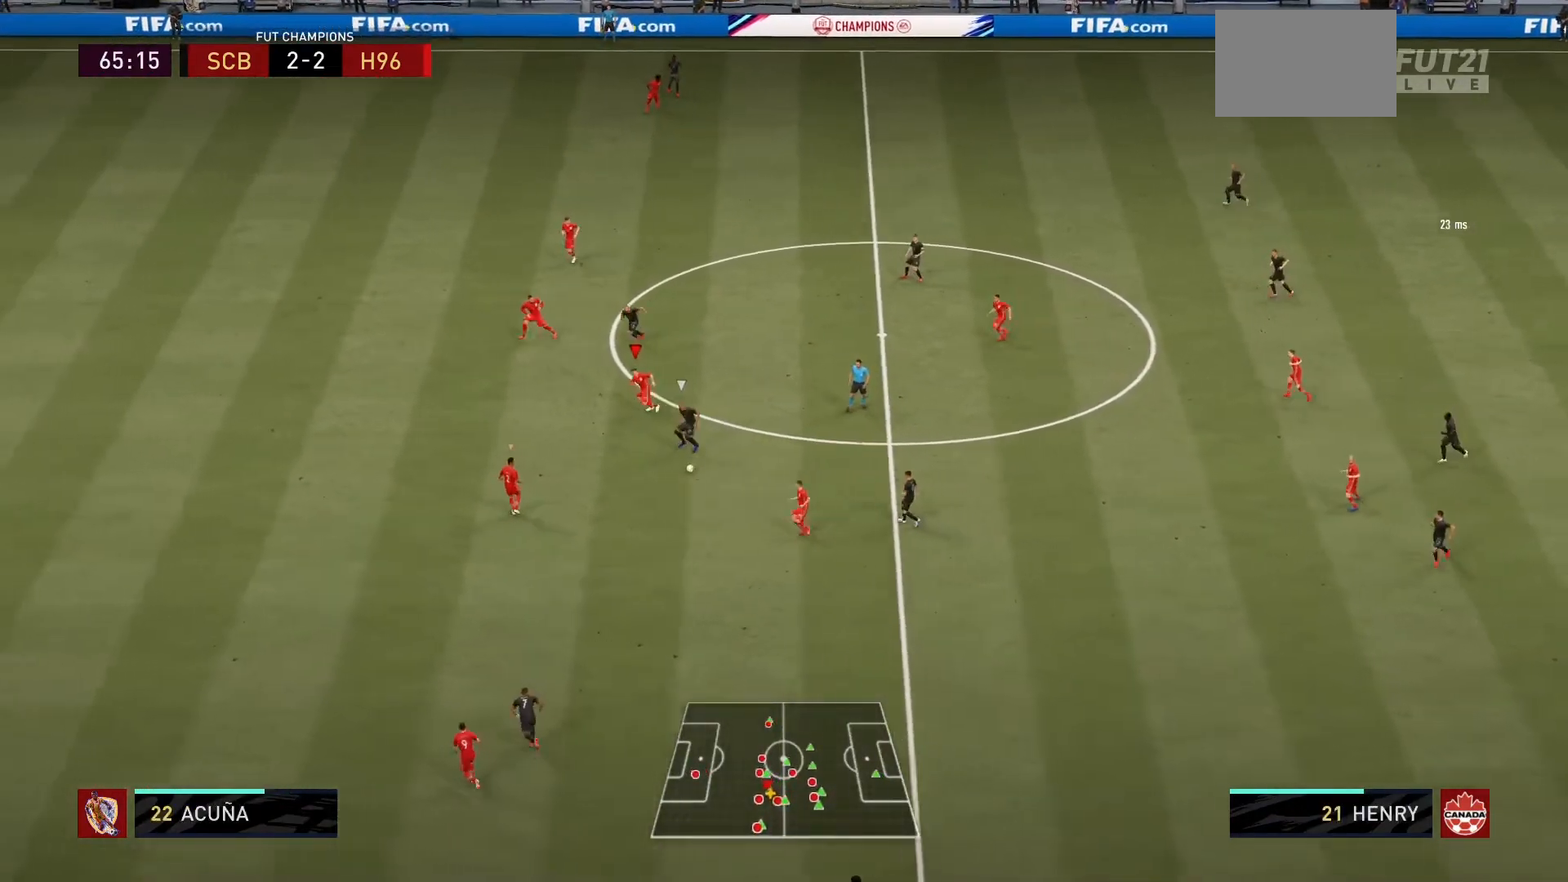
{"buttons": ["L2", "R1"], "left_stick": "down-left", "right_stick": "center", "events": [[67, "L2", "down"]]}